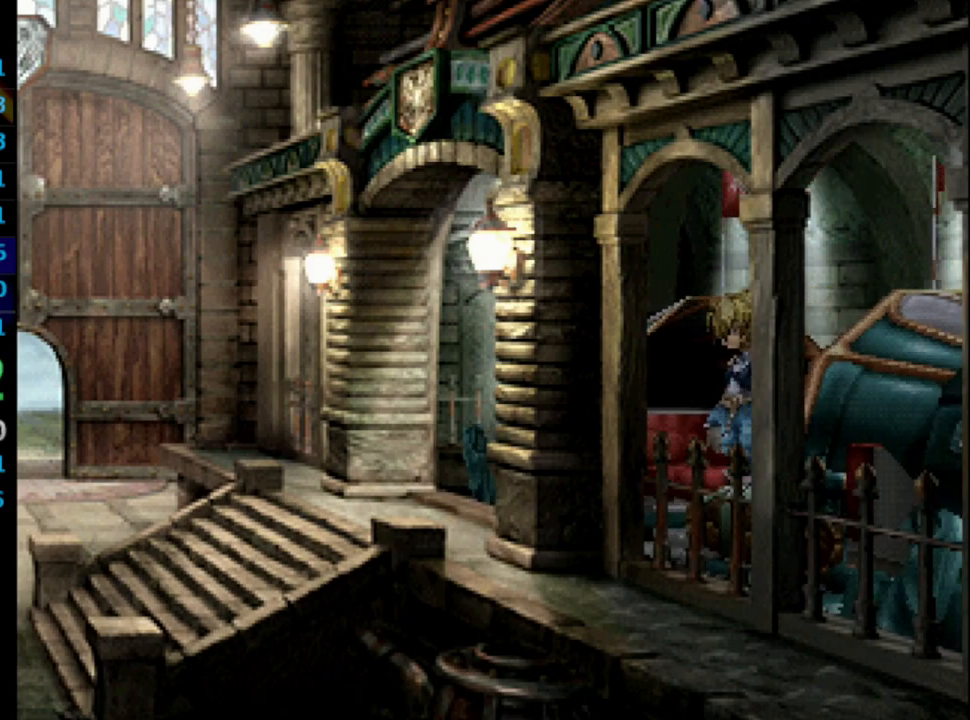
Gameplay with a controller (PlayStation layout); each line is a JSON object with the inputs held at the frame after it. "events" lists button and stick changes between this image and that frame as [ms after this image, input, new state], when the widget could be followed in between. Not read: HOME L3 R3.
{"buttons": ["DPAD_LEFT"], "left_stick": "center", "right_stick": "center", "events": []}
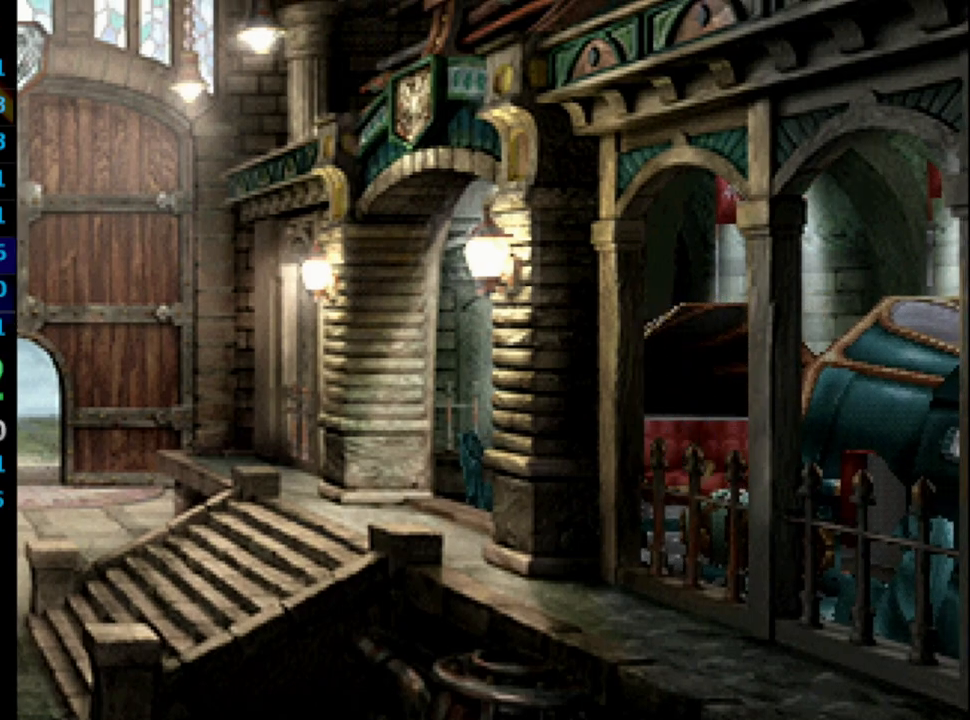
{"buttons": ["DPAD_LEFT"], "left_stick": "center", "right_stick": "center", "events": []}
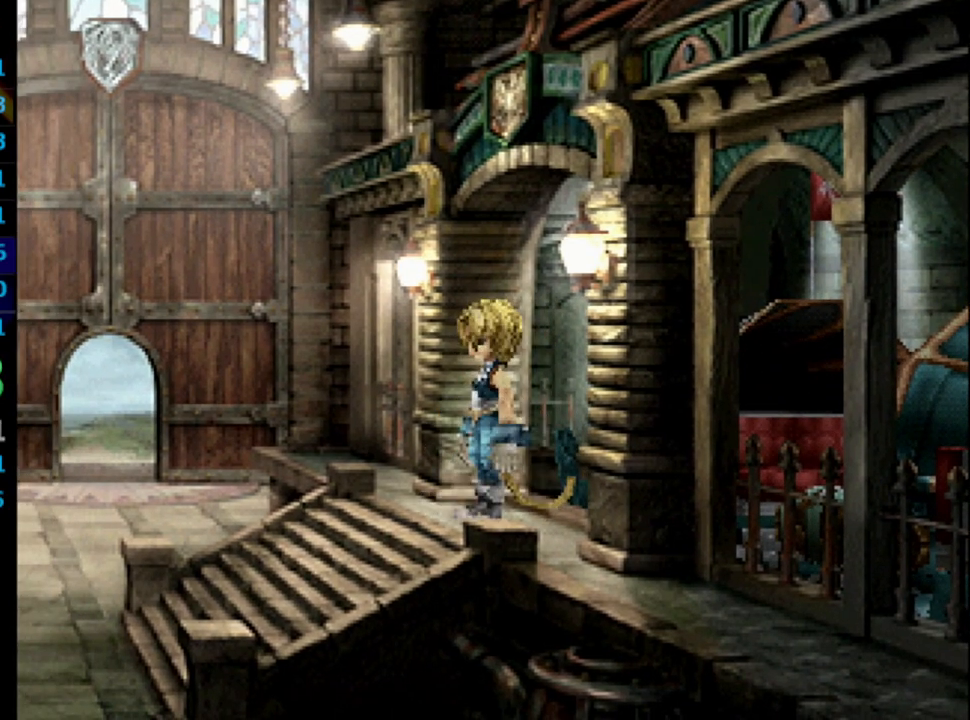
{"buttons": ["DPAD_UP", "DPAD_LEFT"], "left_stick": "center", "right_stick": "center", "events": [[133, "DPAD_UP", "down"]]}
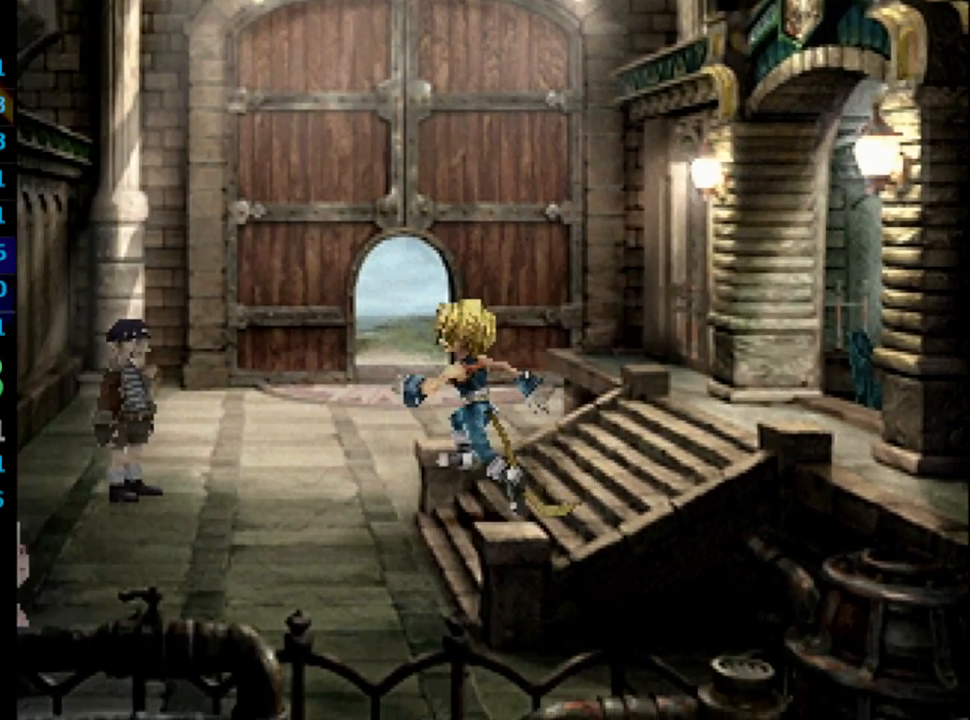
{"buttons": ["CROSS", "DPAD_UP"], "left_stick": "center", "right_stick": "center", "events": [[317, "DPAD_UP", "up"], [400, "DPAD_UP", "down"], [433, "DPAD_LEFT", "up"], [483, "CROSS", "down"]]}
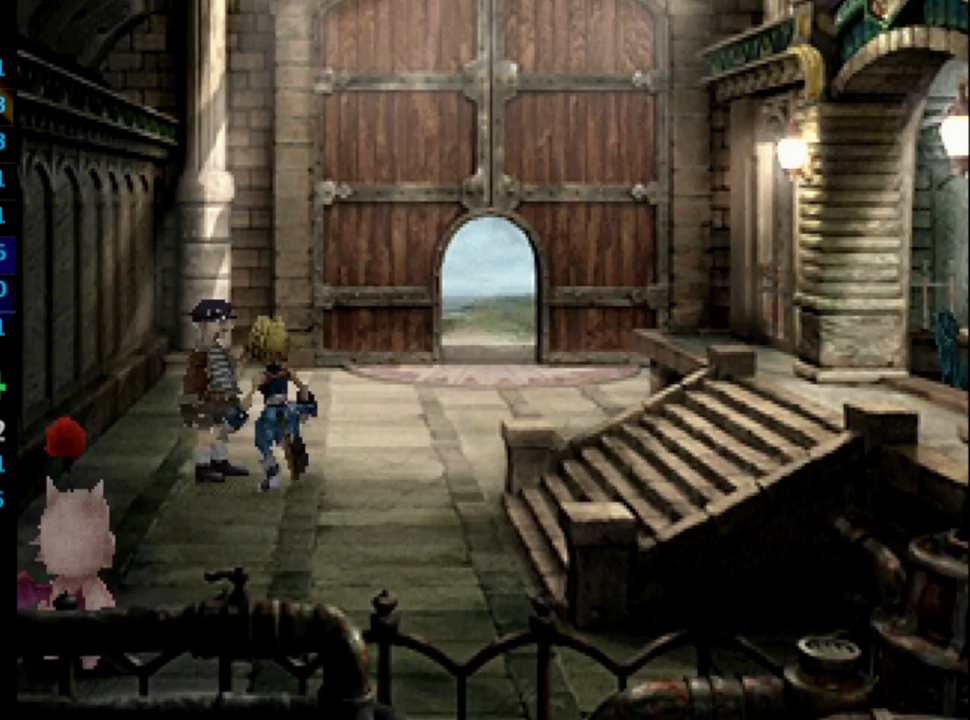
{"buttons": ["SQUARE"], "left_stick": "center", "right_stick": "center", "events": [[17, "CROSS", "up"], [17, "DPAD_LEFT", "down"], [133, "DPAD_LEFT", "up"], [150, "DPAD_UP", "up"], [183, "CROSS", "down"], [250, "SQUARE", "down"], [267, "CROSS", "up"], [317, "CROSS", "down"], [333, "SQUARE", "up"], [350, "CROSS", "up"], [383, "SQUARE", "down"], [400, "CROSS", "down"], [417, "SQUARE", "up"], [450, "CROSS", "up"], [483, "SQUARE", "down"]]}
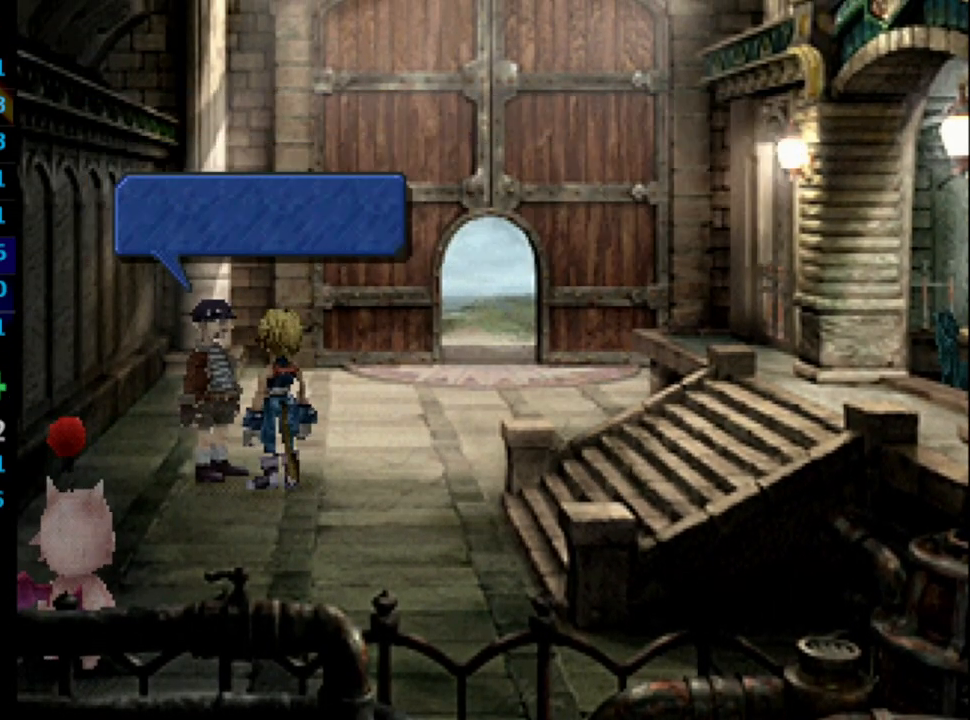
{"buttons": ["CROSS", "SQUARE"], "left_stick": "center", "right_stick": "center", "events": [[17, "CROSS", "down"], [33, "SQUARE", "up"], [67, "CROSS", "up"], [83, "SQUARE", "down"], [100, "CROSS", "down"], [150, "CROSS", "up"], [200, "SQUARE", "up"], [283, "CROSS", "down"], [367, "CROSS", "up"], [367, "SQUARE", "down"], [383, "CROSS", "down"], [450, "CROSS", "up"], [500, "CROSS", "down"]]}
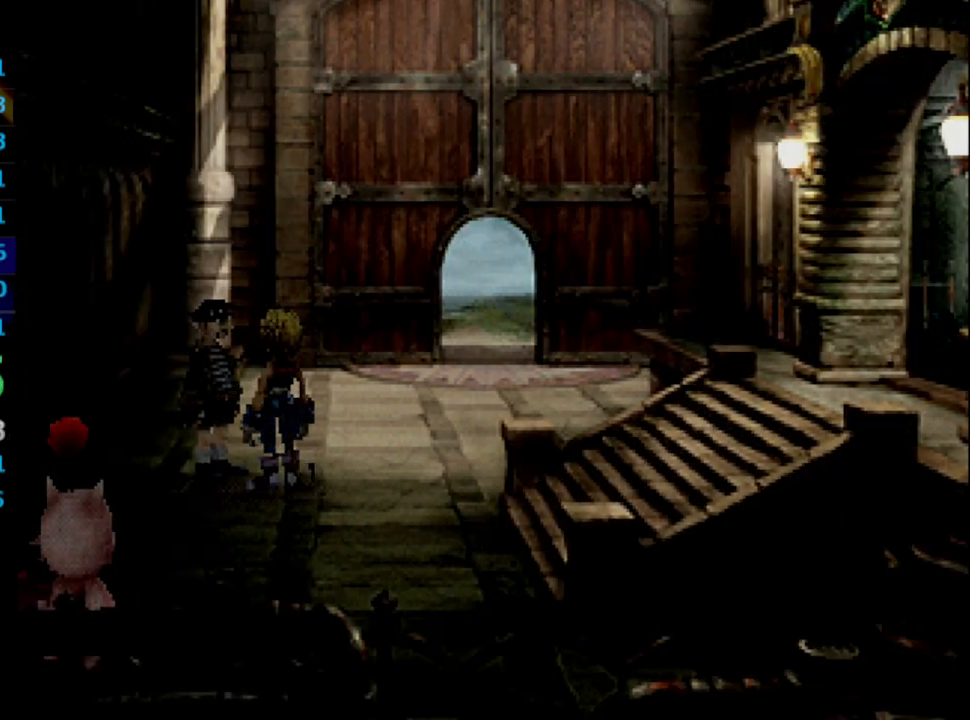
{"buttons": [], "left_stick": "center", "right_stick": "center", "events": [[17, "SQUARE", "up"], [33, "CROSS", "up"], [50, "CROSS", "down"], [133, "CROSS", "up"]]}
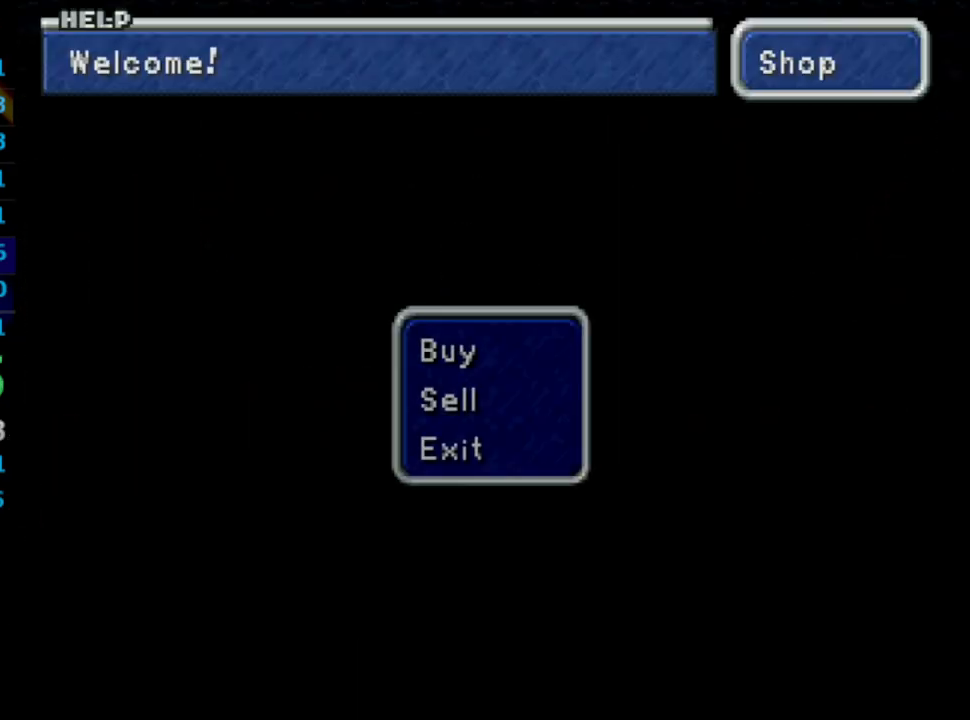
{"buttons": [], "left_stick": "center", "right_stick": "center", "events": [[33, "CROSS", "down"], [100, "CROSS", "up"], [133, "CROSS", "down"], [183, "CROSS", "up"], [250, "CROSS", "down"], [317, "CROSS", "up"], [350, "CROSS", "down"], [467, "CROSS", "up"]]}
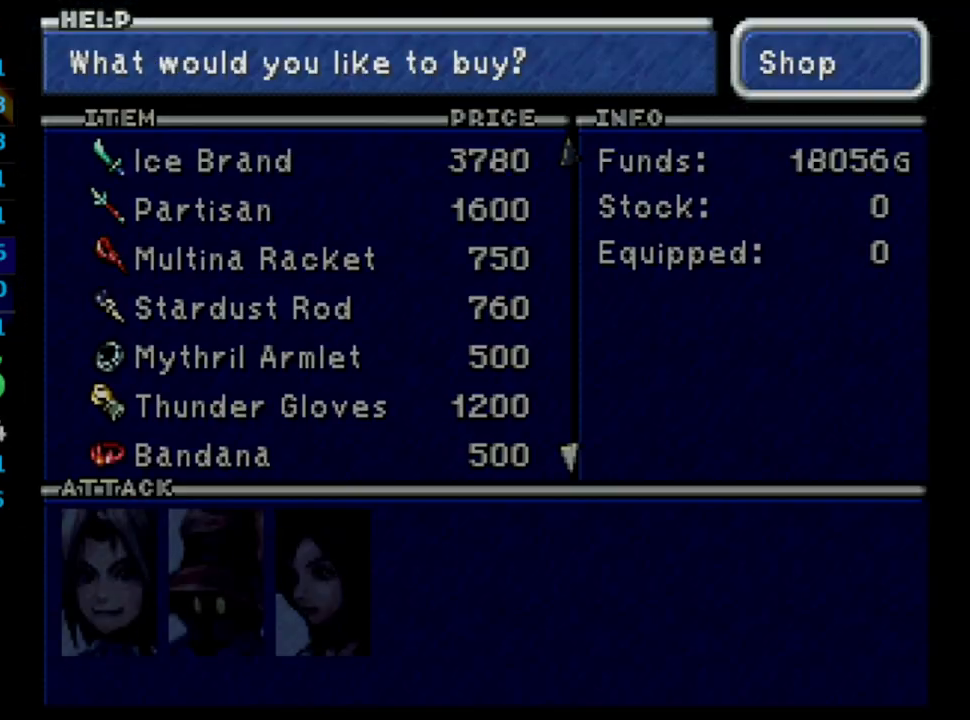
{"buttons": [], "left_stick": "center", "right_stick": "center", "events": [[200, "R1", "down"], [383, "R1", "up"]]}
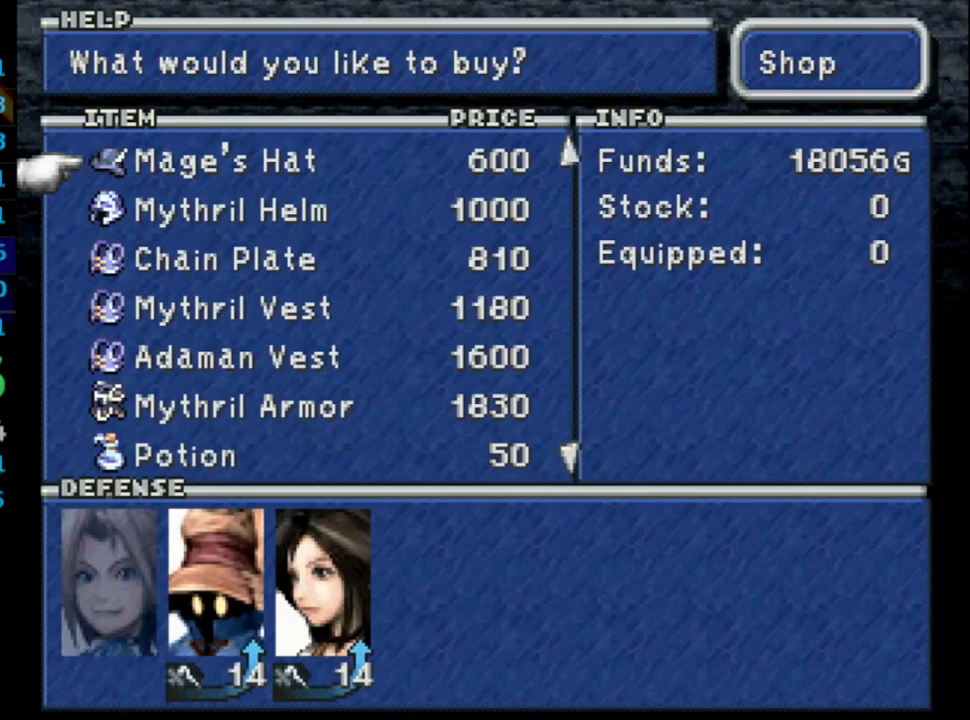
{"buttons": ["DPAD_DOWN"], "left_stick": "center", "right_stick": "center", "events": [[50, "DPAD_DOWN", "down"], [150, "DPAD_DOWN", "up"], [267, "CROSS", "down"], [317, "CROSS", "up"], [417, "CROSS", "down"], [483, "CROSS", "up"], [500, "DPAD_DOWN", "down"]]}
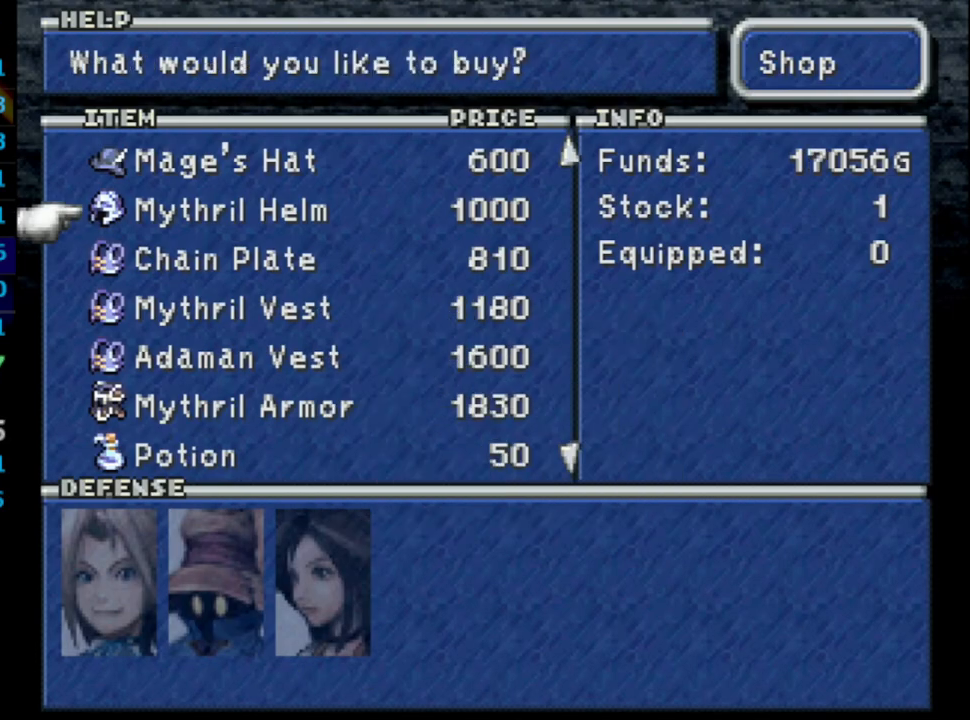
{"buttons": [], "left_stick": "center", "right_stick": "center", "events": [[100, "DPAD_DOWN", "up"], [183, "DPAD_DOWN", "down"], [233, "DPAD_DOWN", "up"], [300, "DPAD_DOWN", "down"], [333, "DPAD_DOWN", "up"], [383, "DPAD_DOWN", "down"], [417, "DPAD_DOWN", "up"], [433, "CROSS", "down"], [500, "CROSS", "up"]]}
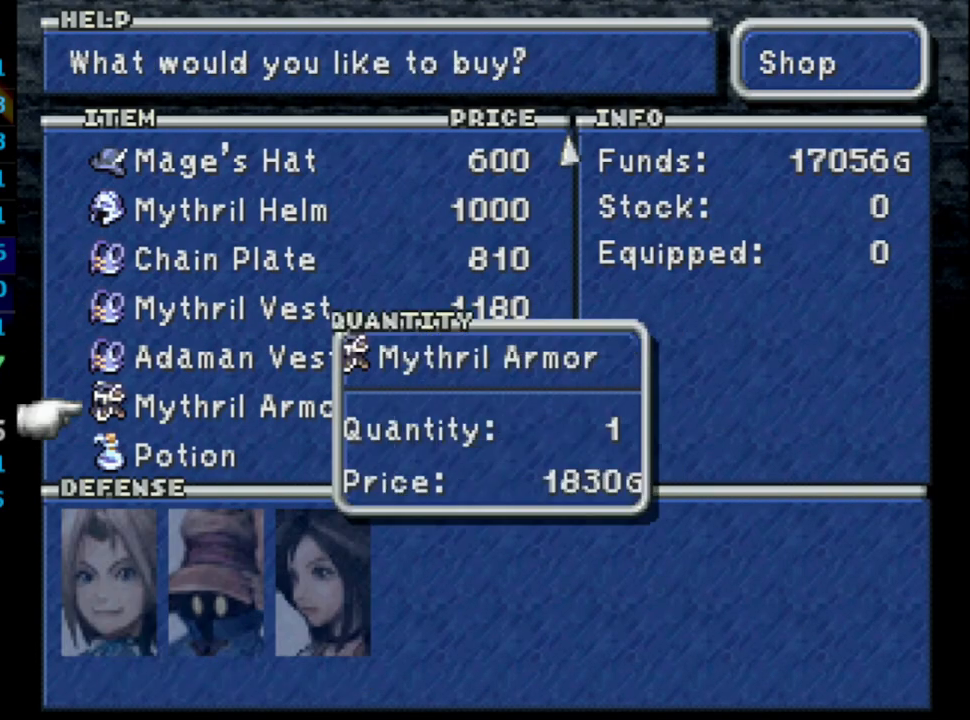
{"buttons": ["CROSS"], "left_stick": "center", "right_stick": "center", "events": [[267, "CIRCLE", "down"], [400, "CIRCLE", "up"], [417, "DPAD_UP", "down"], [467, "DPAD_UP", "up"], [500, "CROSS", "down"]]}
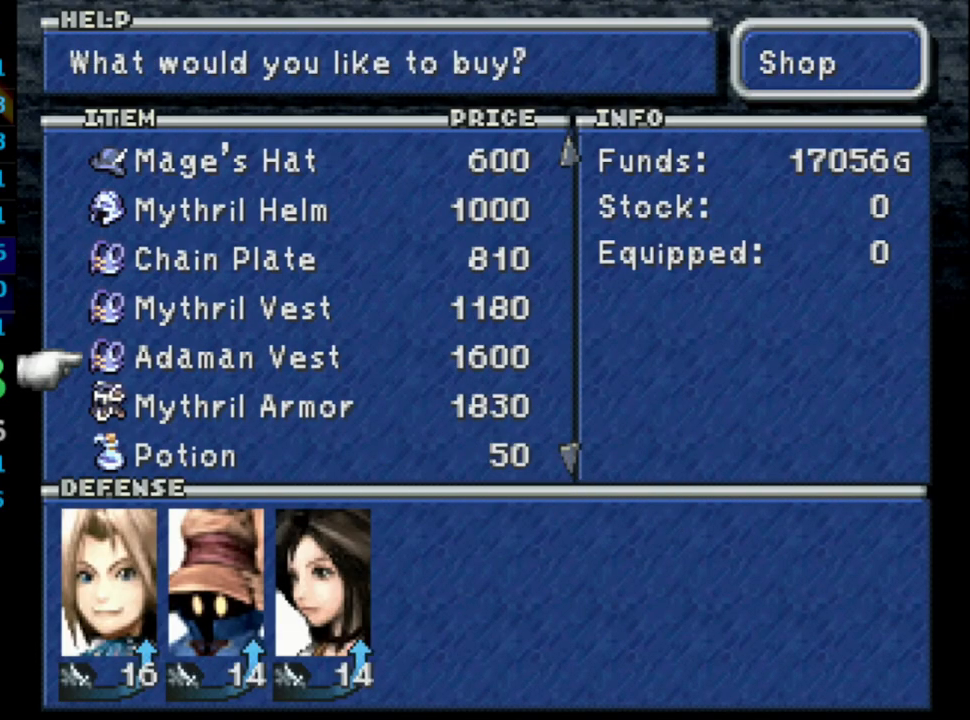
{"buttons": [], "left_stick": "center", "right_stick": "center", "events": [[117, "CROSS", "up"], [150, "CROSS", "down"], [267, "CROSS", "up"], [333, "R1", "down"], [500, "R1", "up"]]}
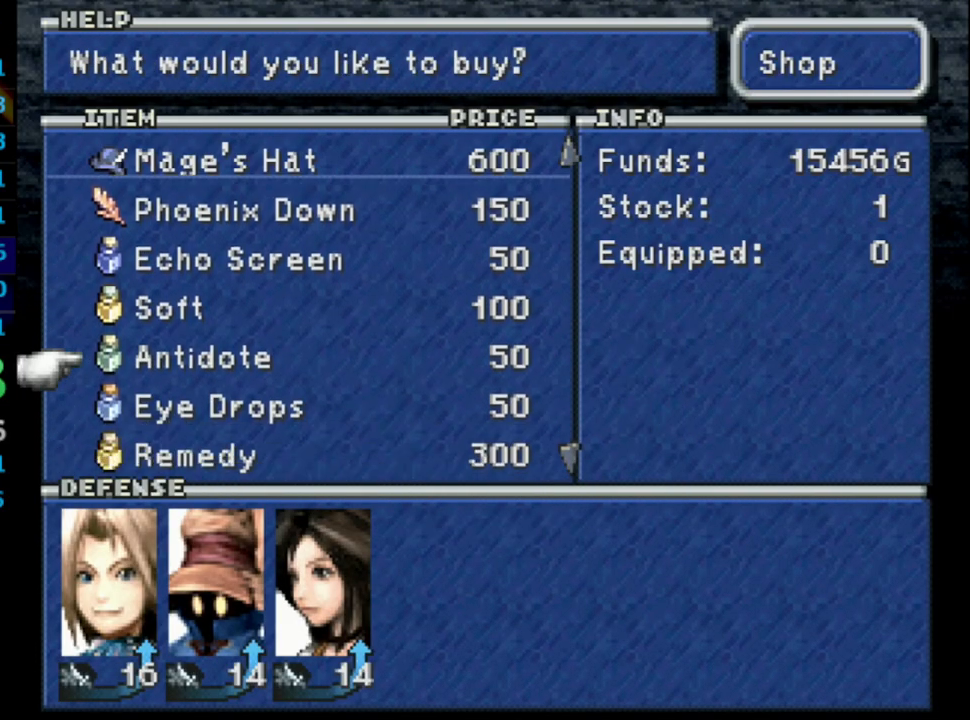
{"buttons": ["DPAD_UP"], "left_stick": "center", "right_stick": "center", "events": [[117, "DPAD_UP", "down"], [183, "DPAD_UP", "up"], [267, "DPAD_UP", "down"], [317, "DPAD_UP", "up"], [333, "CROSS", "down"], [417, "CROSS", "up"], [483, "DPAD_UP", "down"]]}
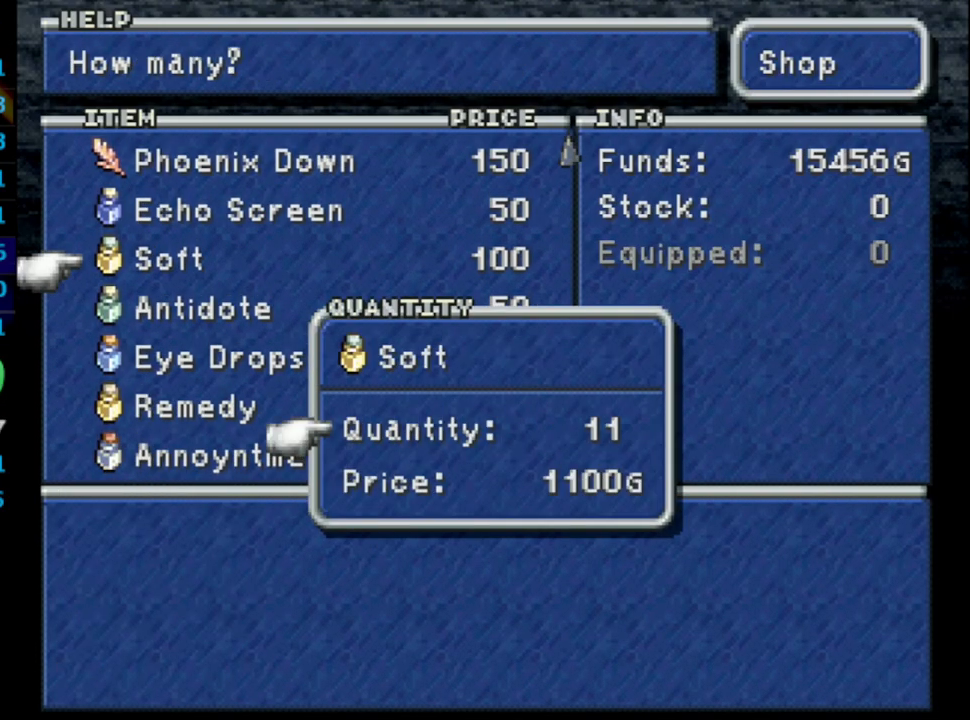
{"buttons": [], "left_stick": "center", "right_stick": "center", "events": [[83, "DPAD_UP", "up"], [100, "CROSS", "down"], [150, "CROSS", "up"], [167, "CIRCLE", "down"], [267, "CIRCLE", "up"], [283, "CIRCLE", "down"], [333, "CIRCLE", "up"], [383, "CIRCLE", "down"], [433, "CIRCLE", "up"]]}
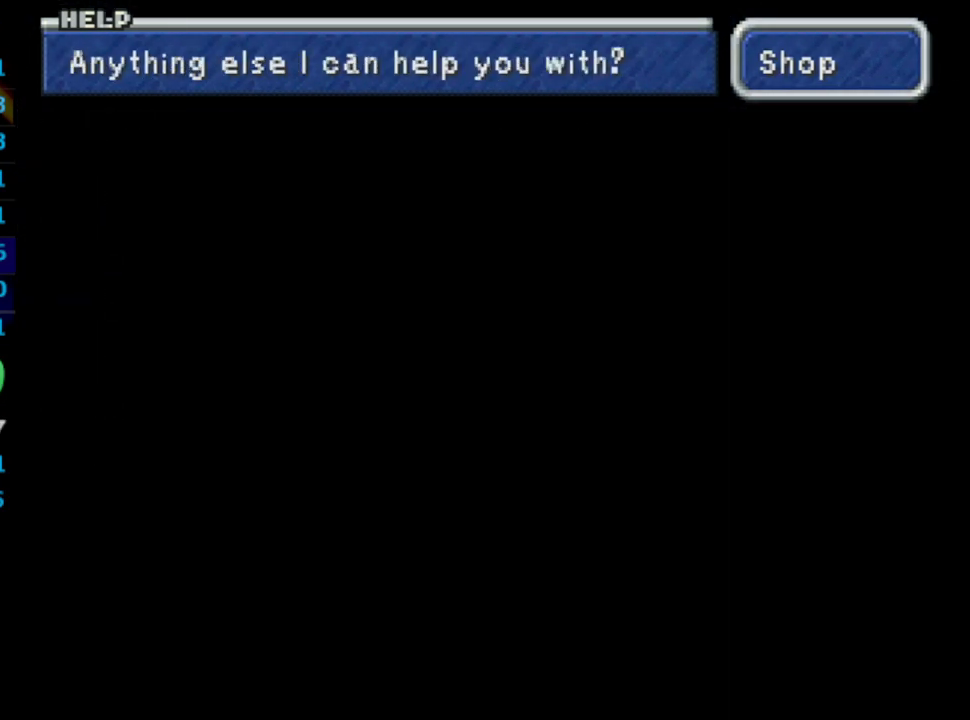
{"buttons": ["DPAD_UP", "DPAD_RIGHT"], "left_stick": "center", "right_stick": "center", "events": [[67, "DPAD_UP", "down"], [83, "CIRCLE", "down"], [133, "CIRCLE", "up"], [133, "DPAD_RIGHT", "down"], [167, "CIRCLE", "down"], [183, "CIRCLE", "up"], [283, "CIRCLE", "down"], [333, "CIRCLE", "up"], [367, "CIRCLE", "down"], [400, "CIRCLE", "up"]]}
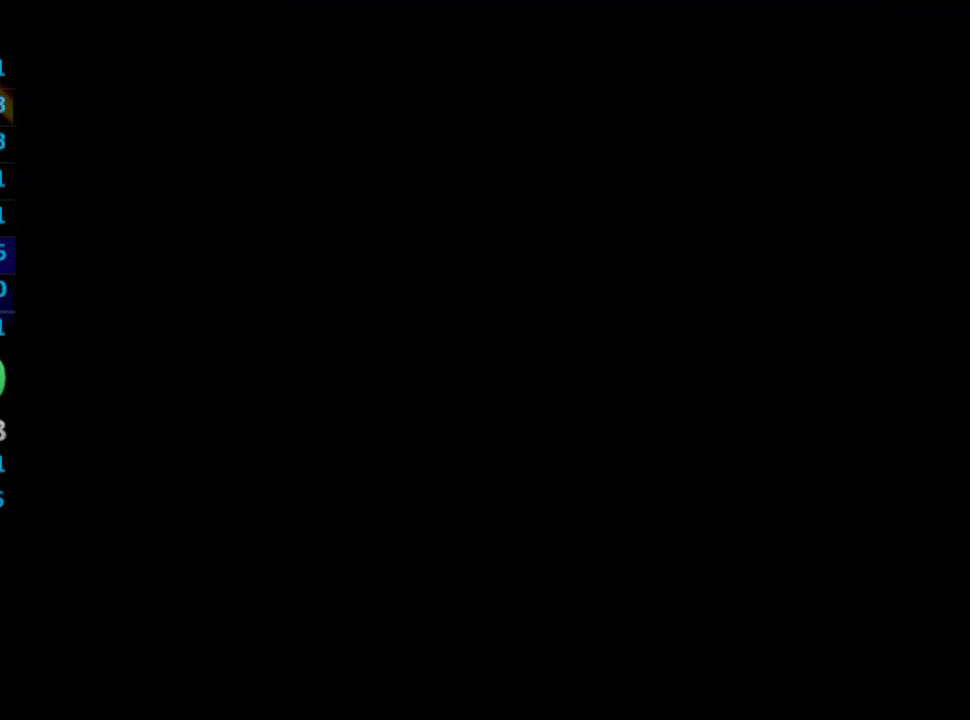
{"buttons": ["DPAD_UP"], "left_stick": "center", "right_stick": "center", "events": [[383, "DPAD_RIGHT", "up"]]}
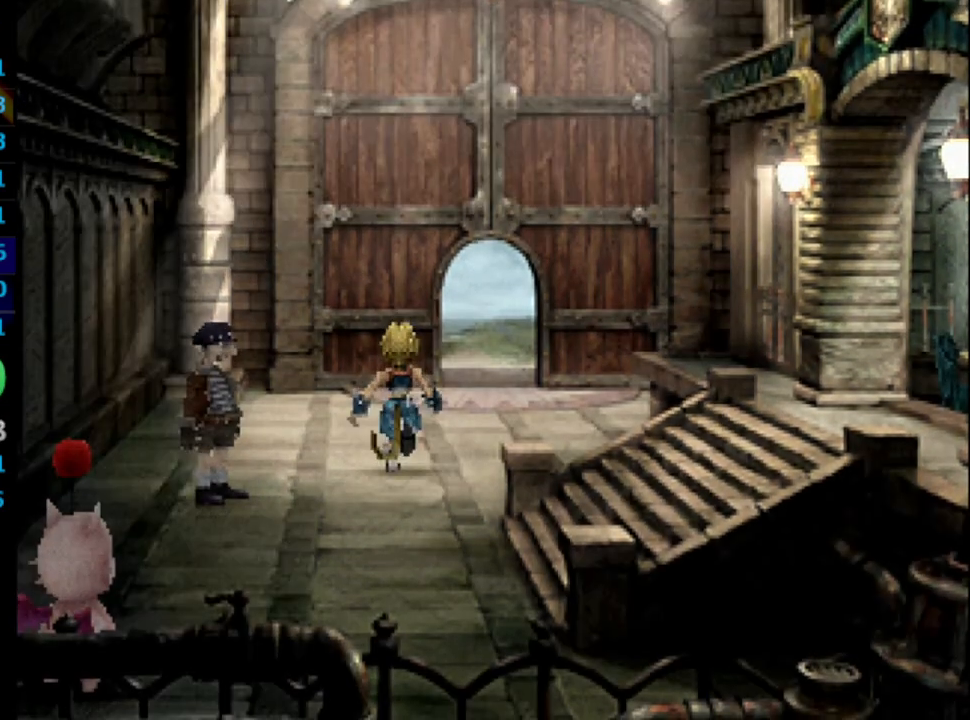
{"buttons": ["DPAD_UP", "DPAD_RIGHT"], "left_stick": "center", "right_stick": "center", "events": [[100, "DPAD_RIGHT", "down"], [183, "DPAD_RIGHT", "up"], [367, "DPAD_RIGHT", "down"]]}
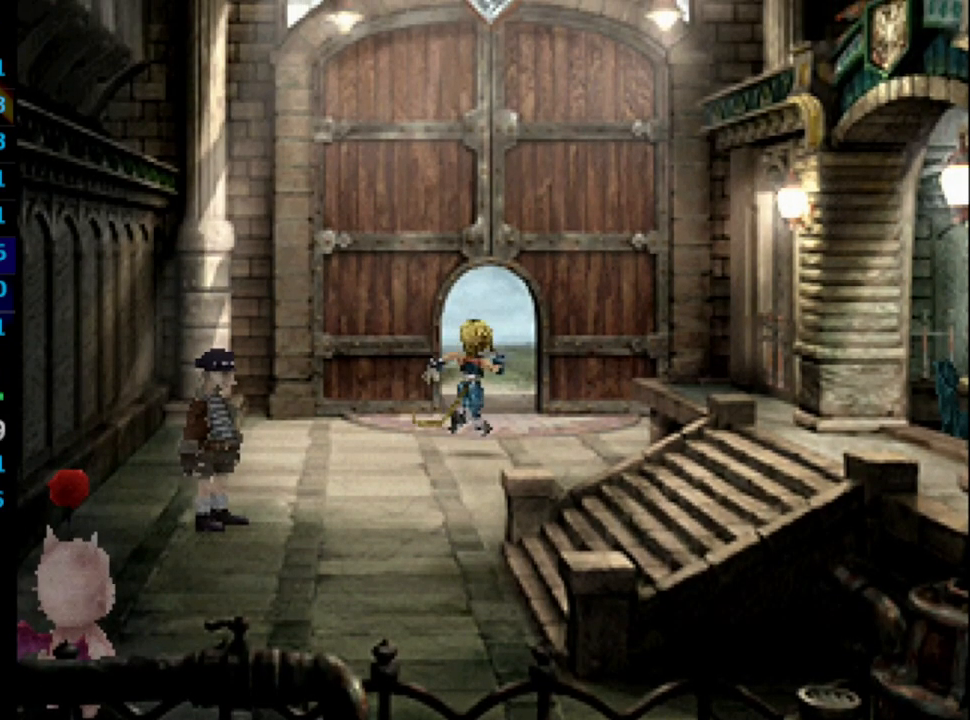
{"buttons": ["DPAD_UP"], "left_stick": "center", "right_stick": "center", "events": [[17, "DPAD_RIGHT", "up"]]}
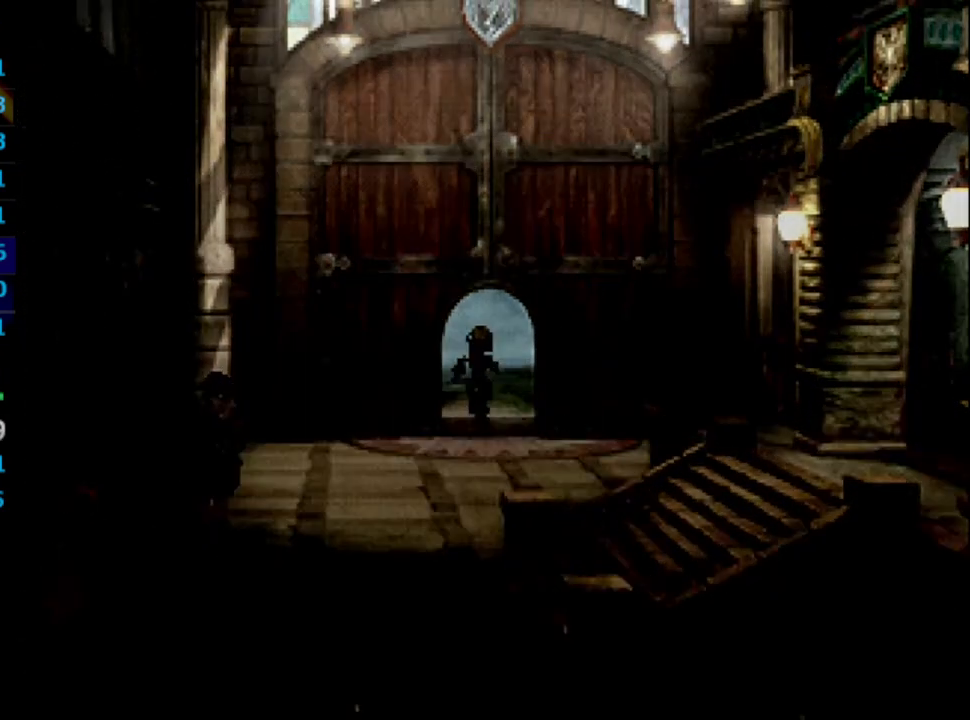
{"buttons": [], "left_stick": "center", "right_stick": "center", "events": [[133, "DPAD_UP", "up"]]}
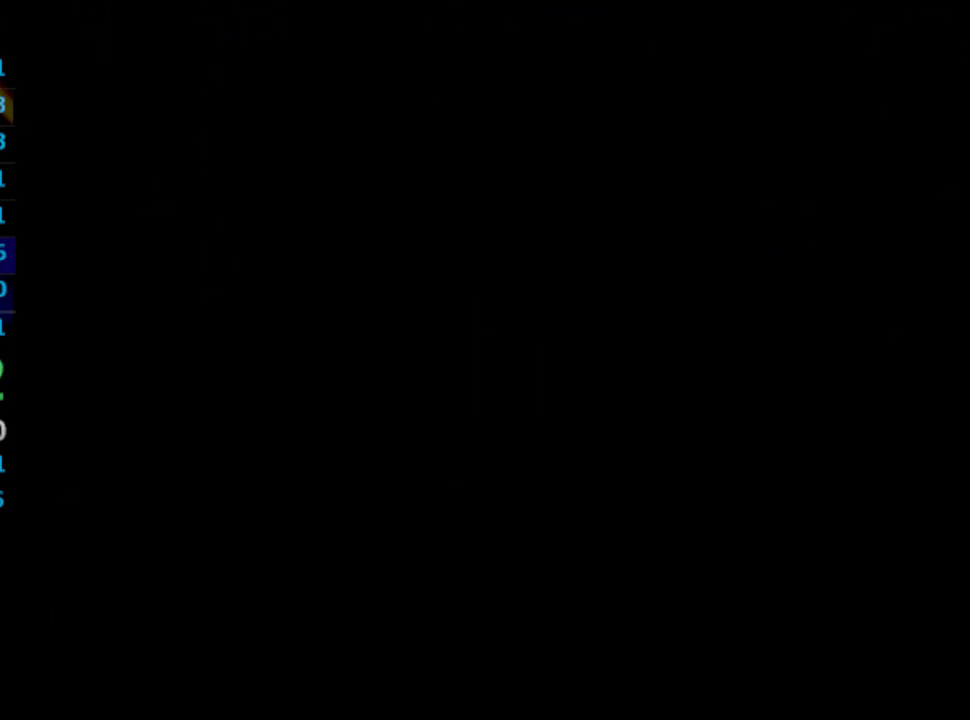
{"buttons": [], "left_stick": "center", "right_stick": "center", "events": []}
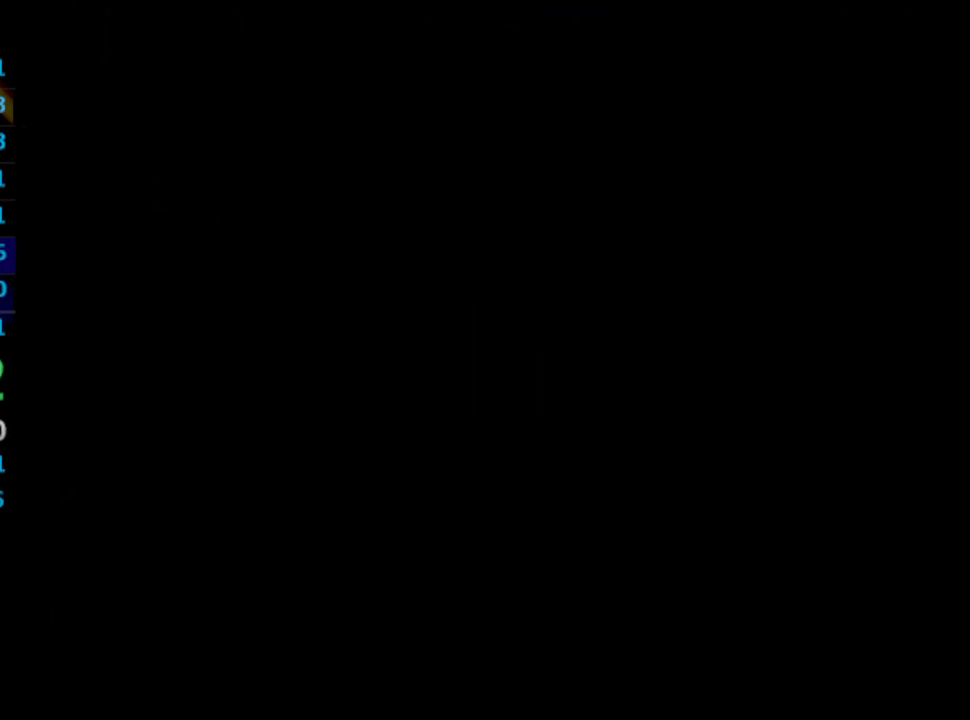
{"buttons": [], "left_stick": "center", "right_stick": "center", "events": []}
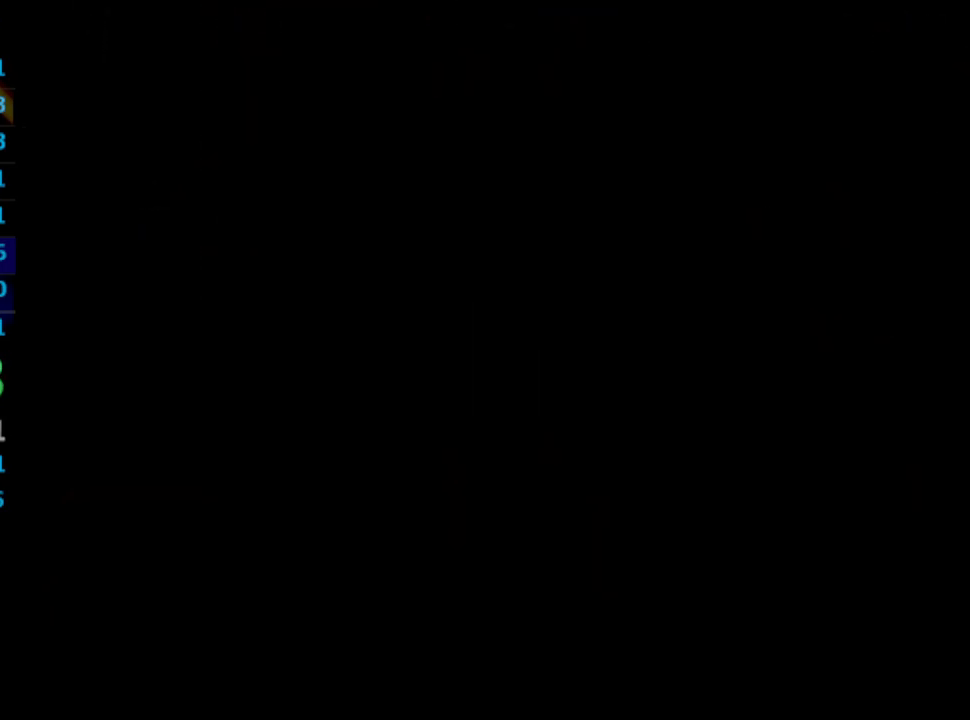
{"buttons": [], "left_stick": "center", "right_stick": "center", "events": []}
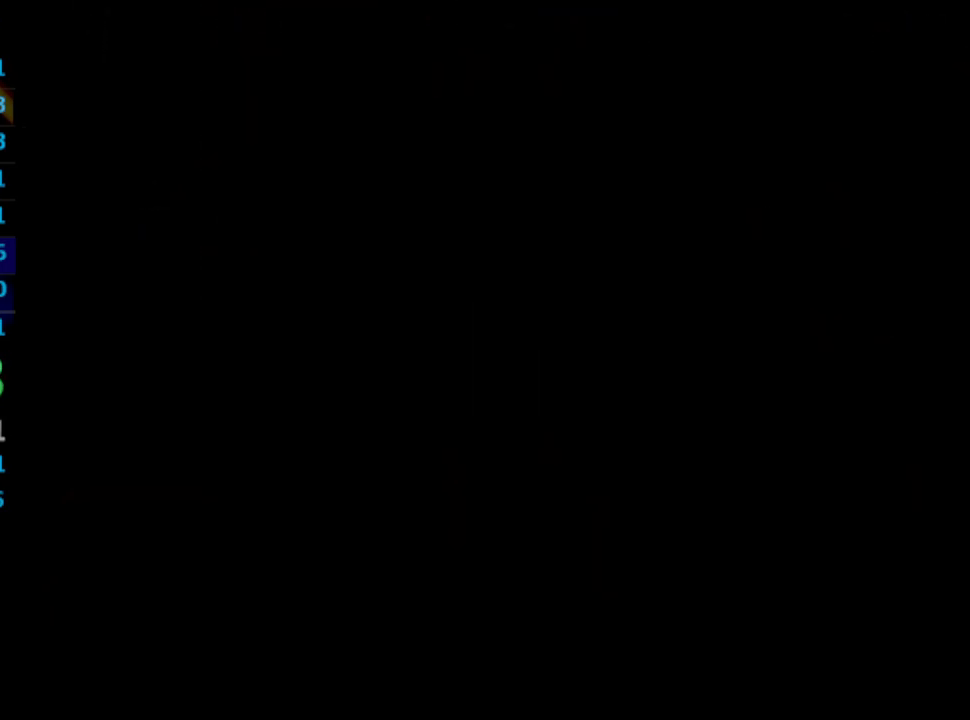
{"buttons": [], "left_stick": "center", "right_stick": "center", "events": []}
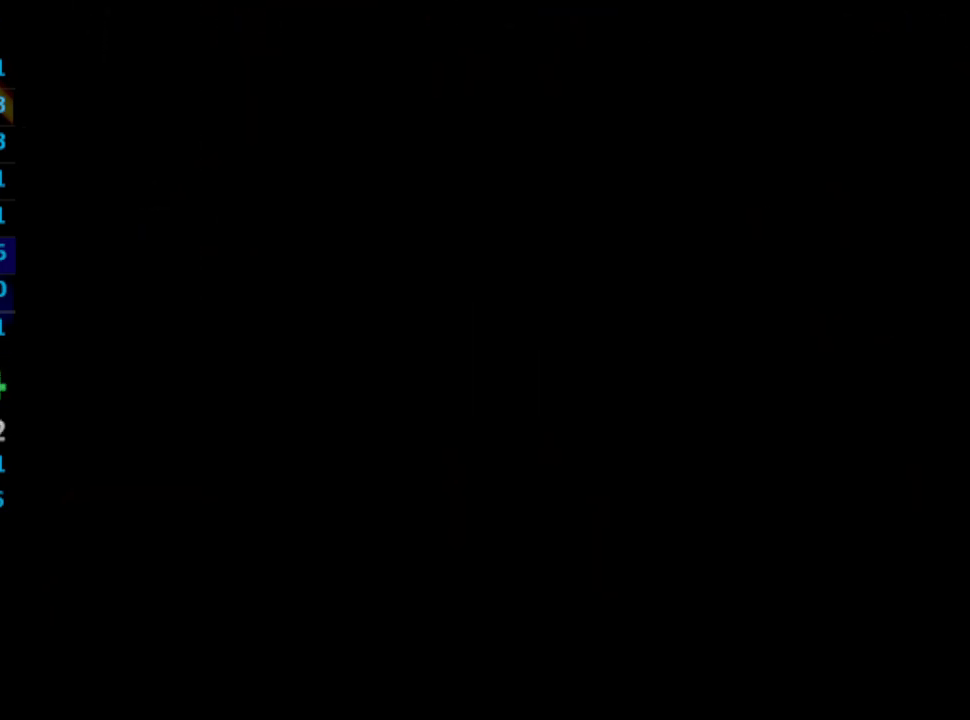
{"buttons": [], "left_stick": "center", "right_stick": "center", "events": []}
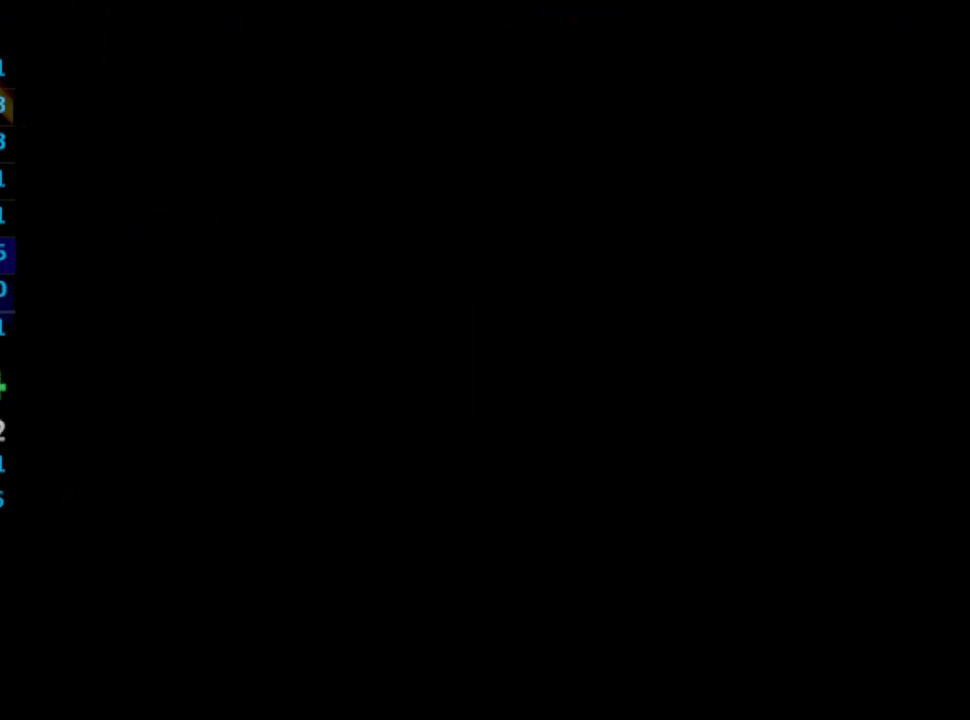
{"buttons": [], "left_stick": "center", "right_stick": "center", "events": []}
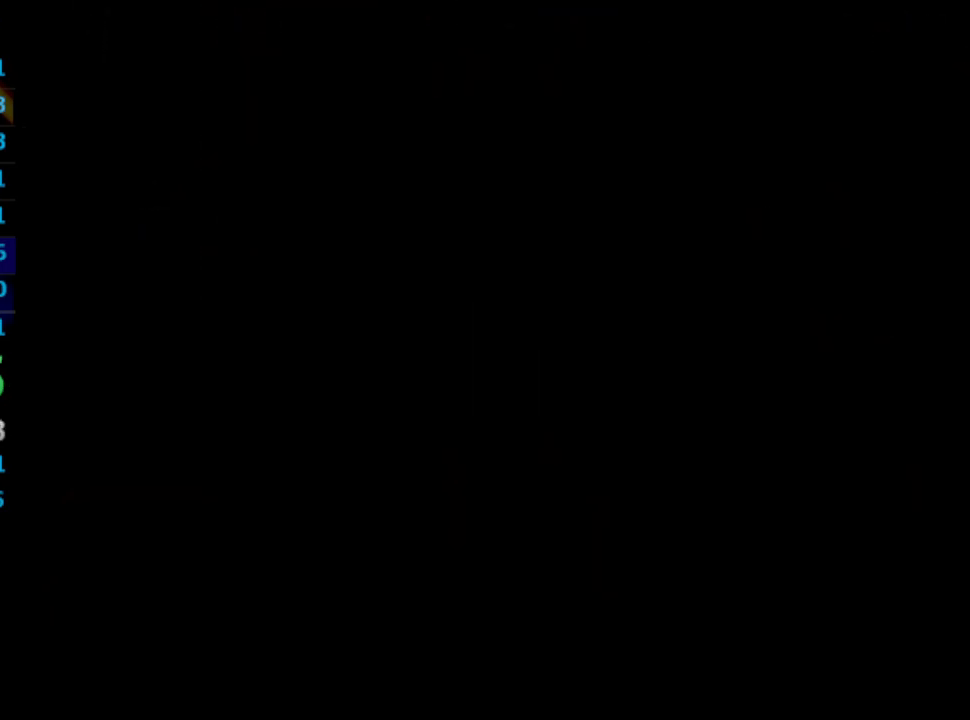
{"buttons": [], "left_stick": "center", "right_stick": "center", "events": []}
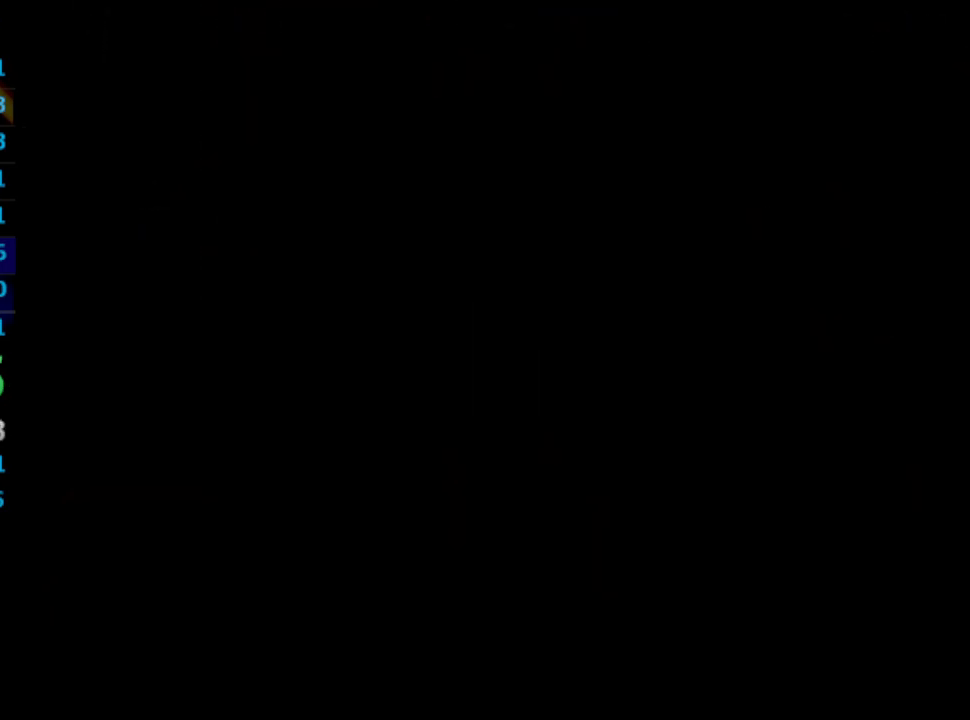
{"buttons": [], "left_stick": "center", "right_stick": "center", "events": []}
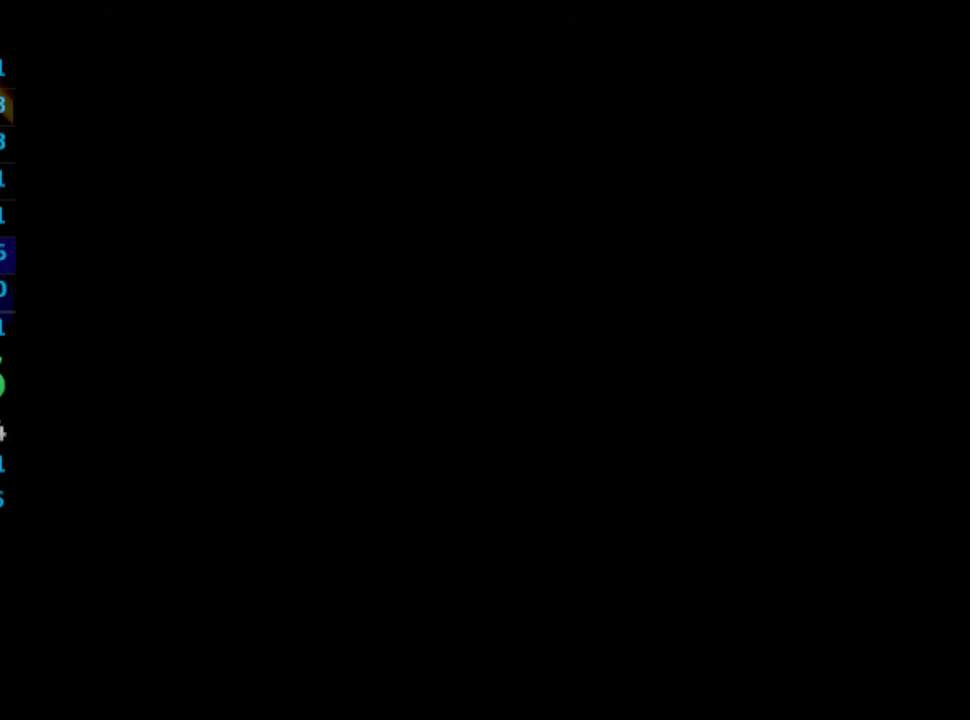
{"buttons": ["DPAD_DOWN"], "left_stick": "center", "right_stick": "center", "events": [[333, "DPAD_DOWN", "down"], [400, "DPAD_DOWN", "up"], [450, "DPAD_DOWN", "down"]]}